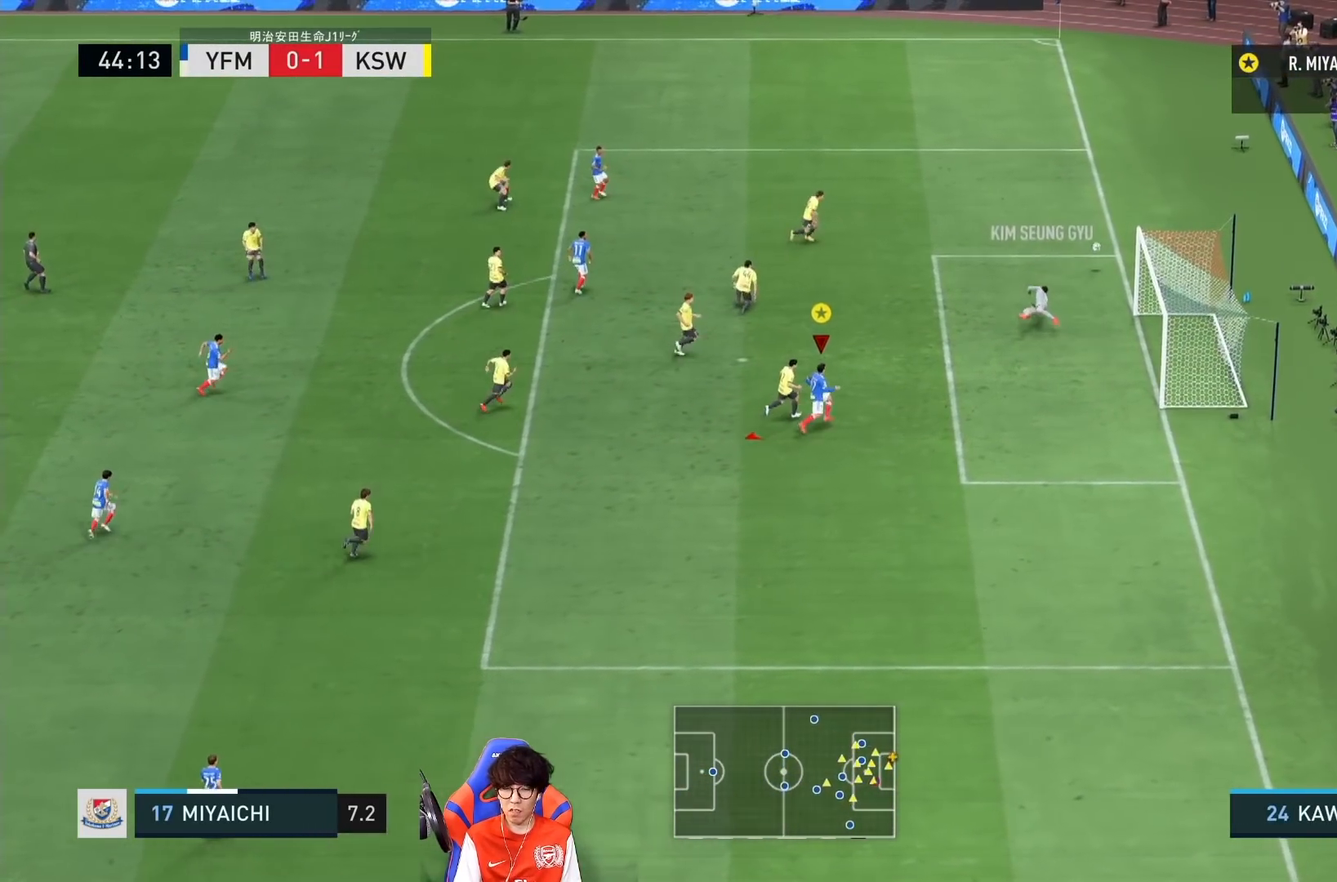
Gameplay with a controller (PlayStation layout); each line is a JSON object with the inputs held at the frame after it. "events" lists button and stick changes between this image and that frame as [ms after this image, input, new state], when the widget could be followed in between. Not read: L3 R3.
{"buttons": [], "left_stick": "up-right", "right_stick": "center", "events": [[167, "R1", "up"], [467, "left_stick", "up-right"]]}
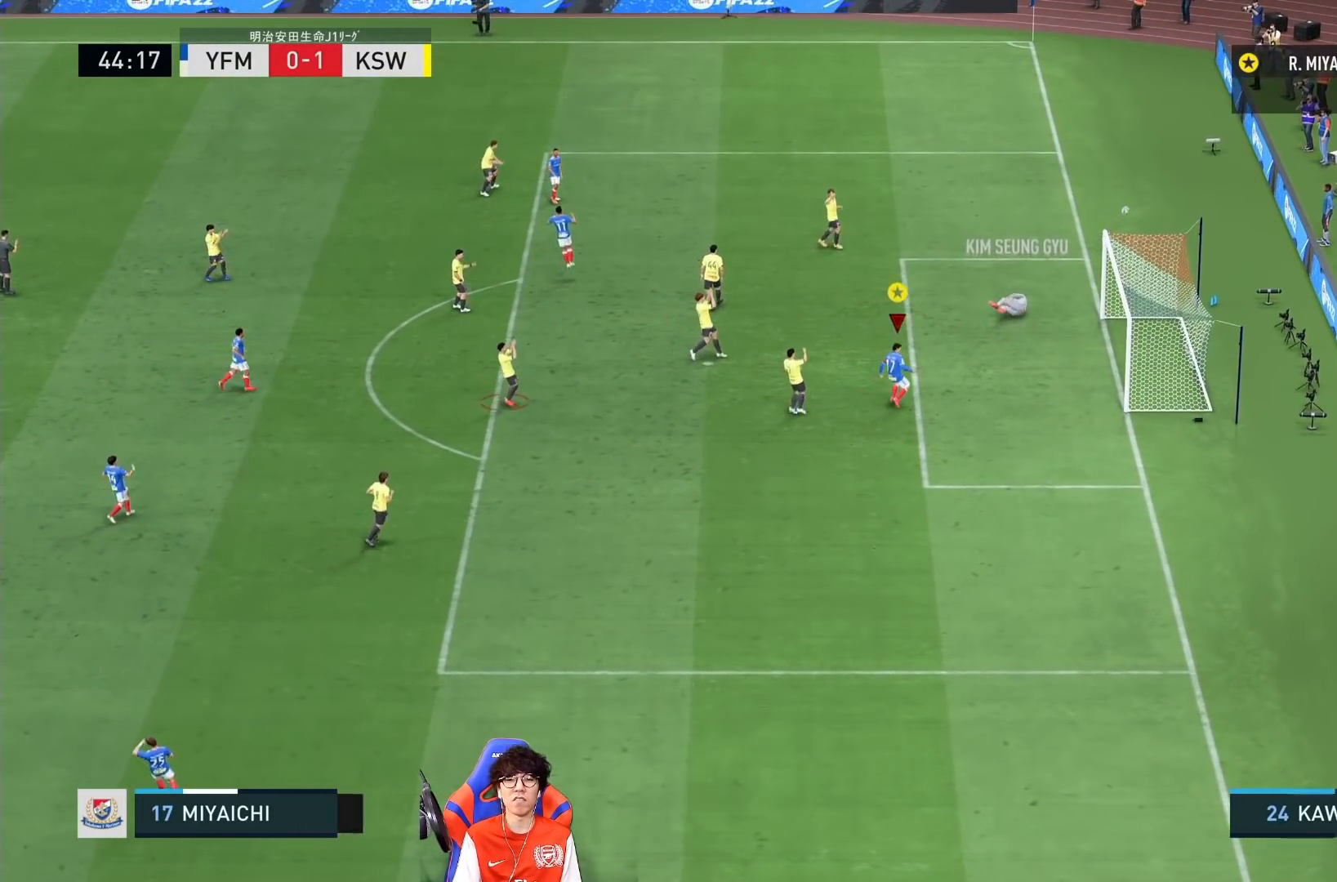
{"buttons": ["CIRCLE", "R1"], "left_stick": "up-right", "right_stick": "left", "events": [[250, "CIRCLE", "down"], [250, "R1", "down"], [417, "R2", "down"], [483, "right_stick", "left"], [500, "R2", "up"]]}
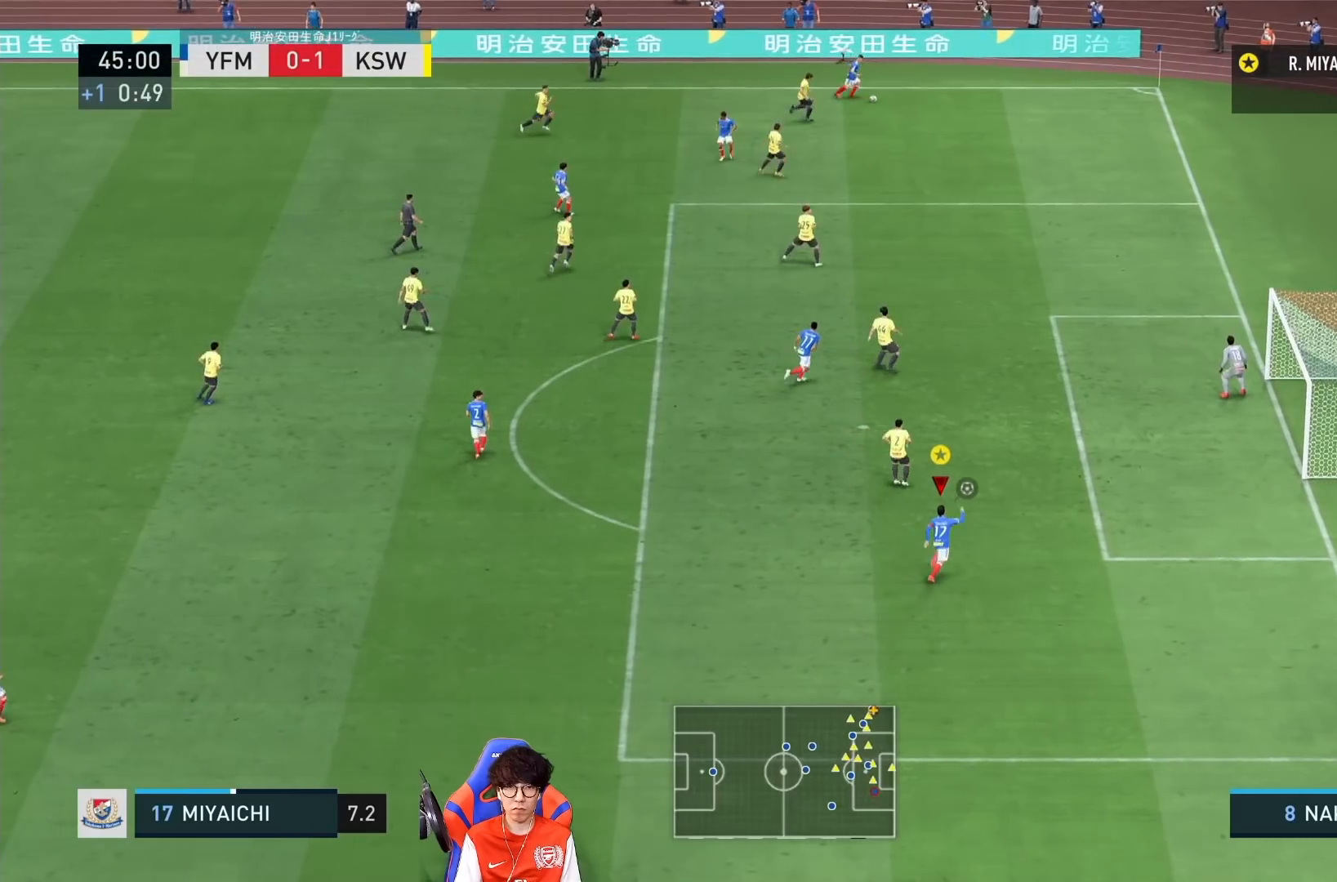
{"buttons": ["R1"], "left_stick": "up-right", "right_stick": "center", "events": [[33, "CIRCLE", "up"], [83, "right_stick", "center"]]}
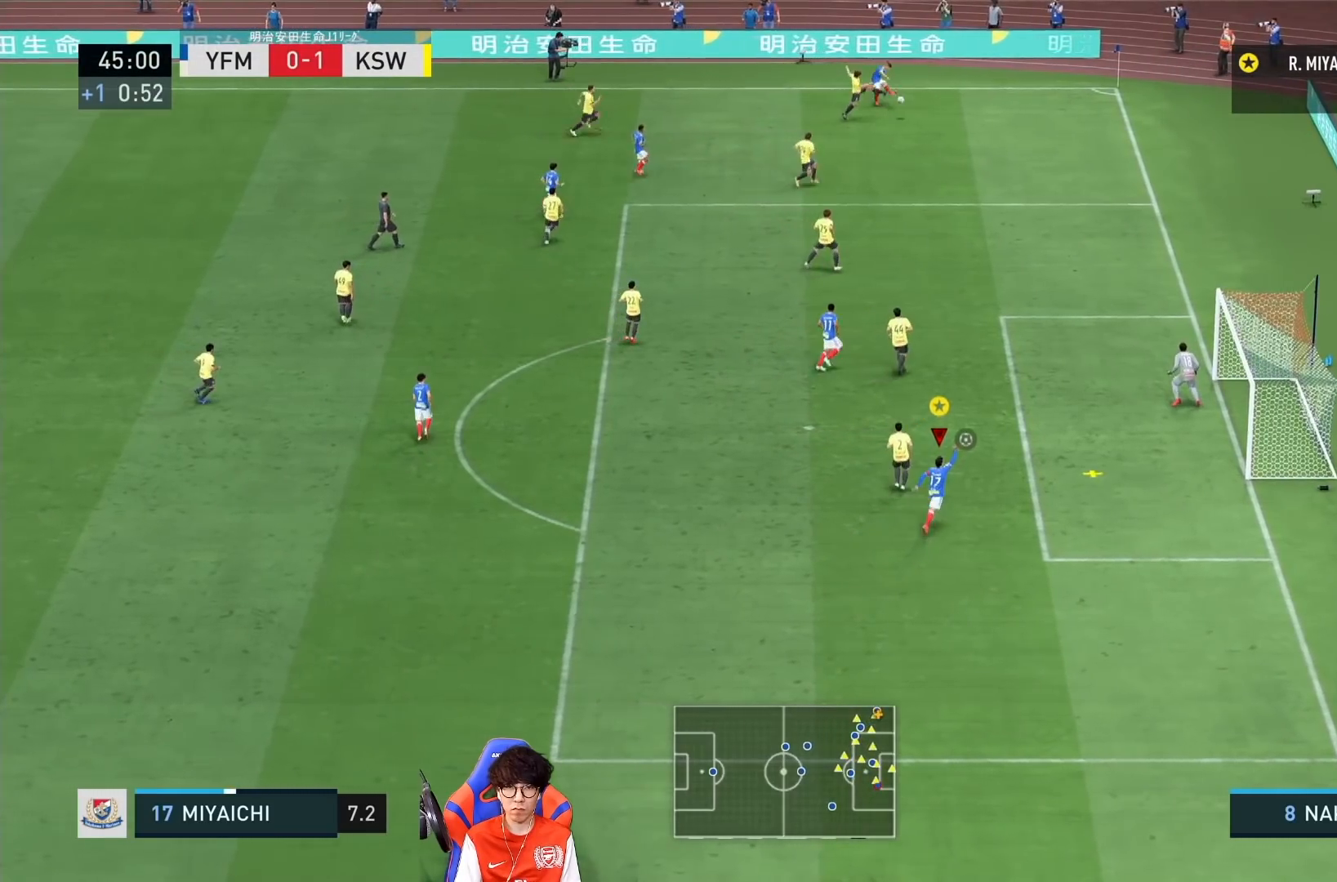
{"buttons": ["R1"], "left_stick": "up-right", "right_stick": "center"}
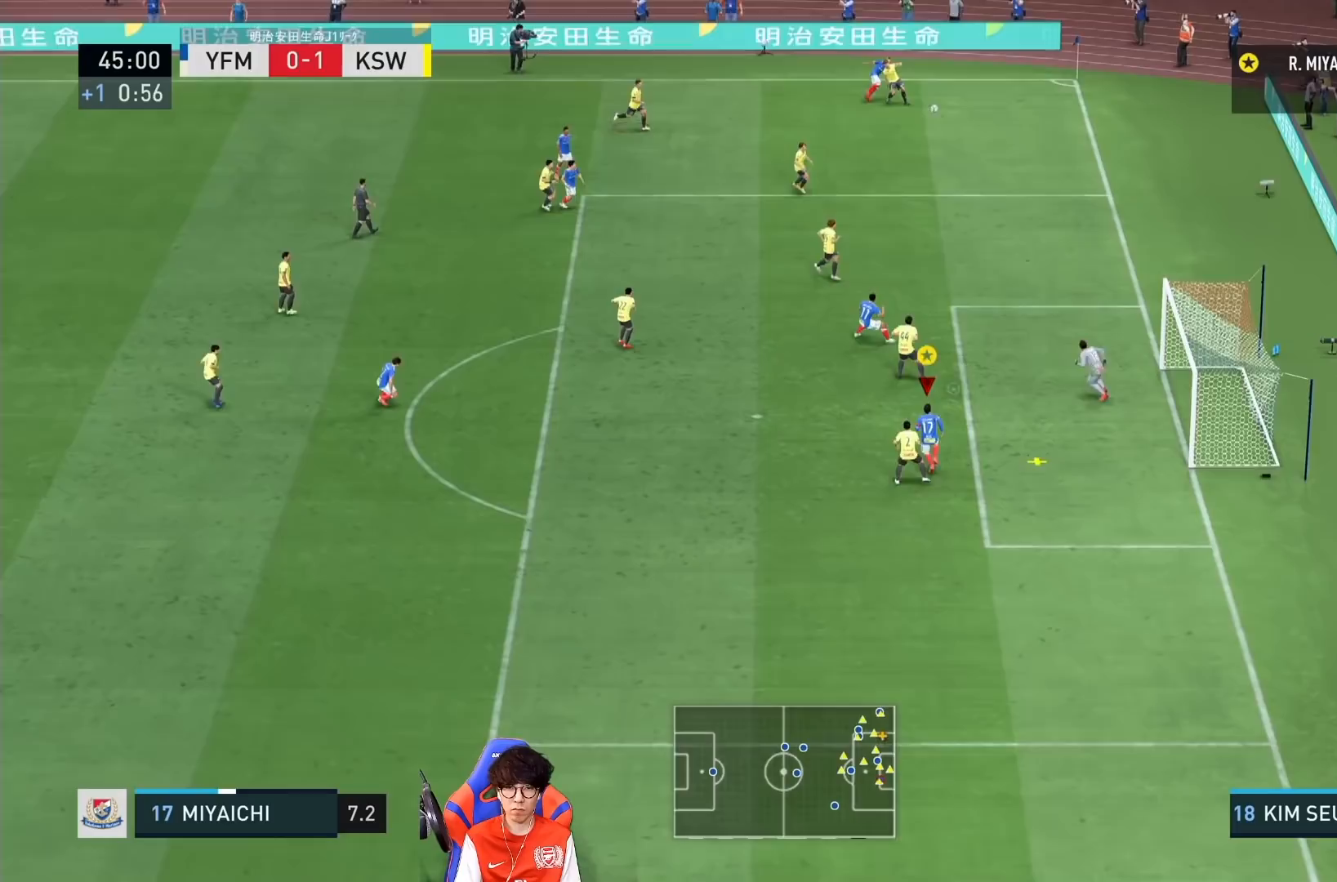
{"buttons": [], "left_stick": "up-right", "right_stick": "center", "events": [[267, "R1", "up"], [333, "SQUARE", "down"], [467, "SQUARE", "up"]]}
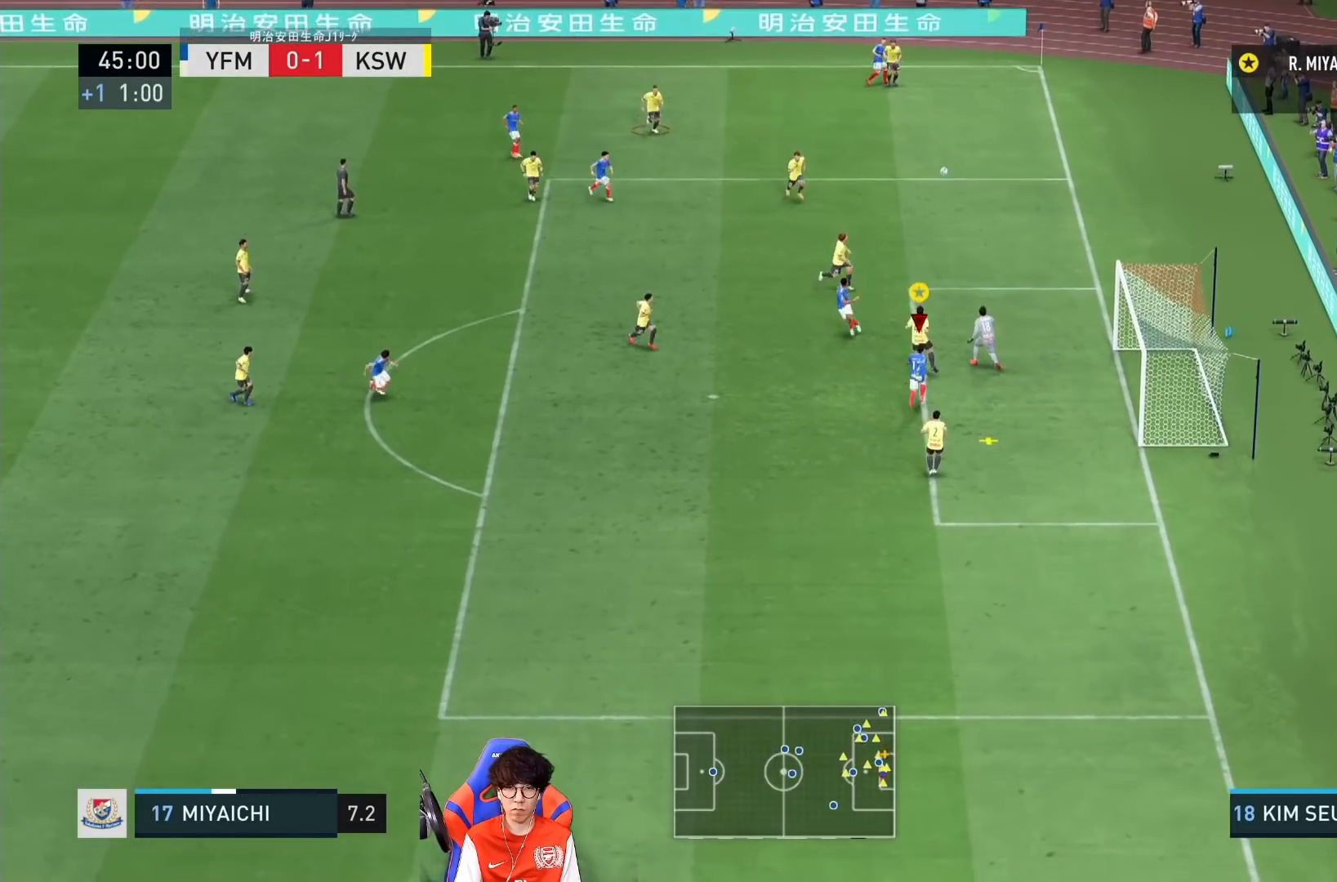
{"buttons": ["SQUARE"], "left_stick": "up-right", "right_stick": "center", "events": [[33, "SQUARE", "down"], [200, "SQUARE", "up"], [267, "SQUARE", "down"]]}
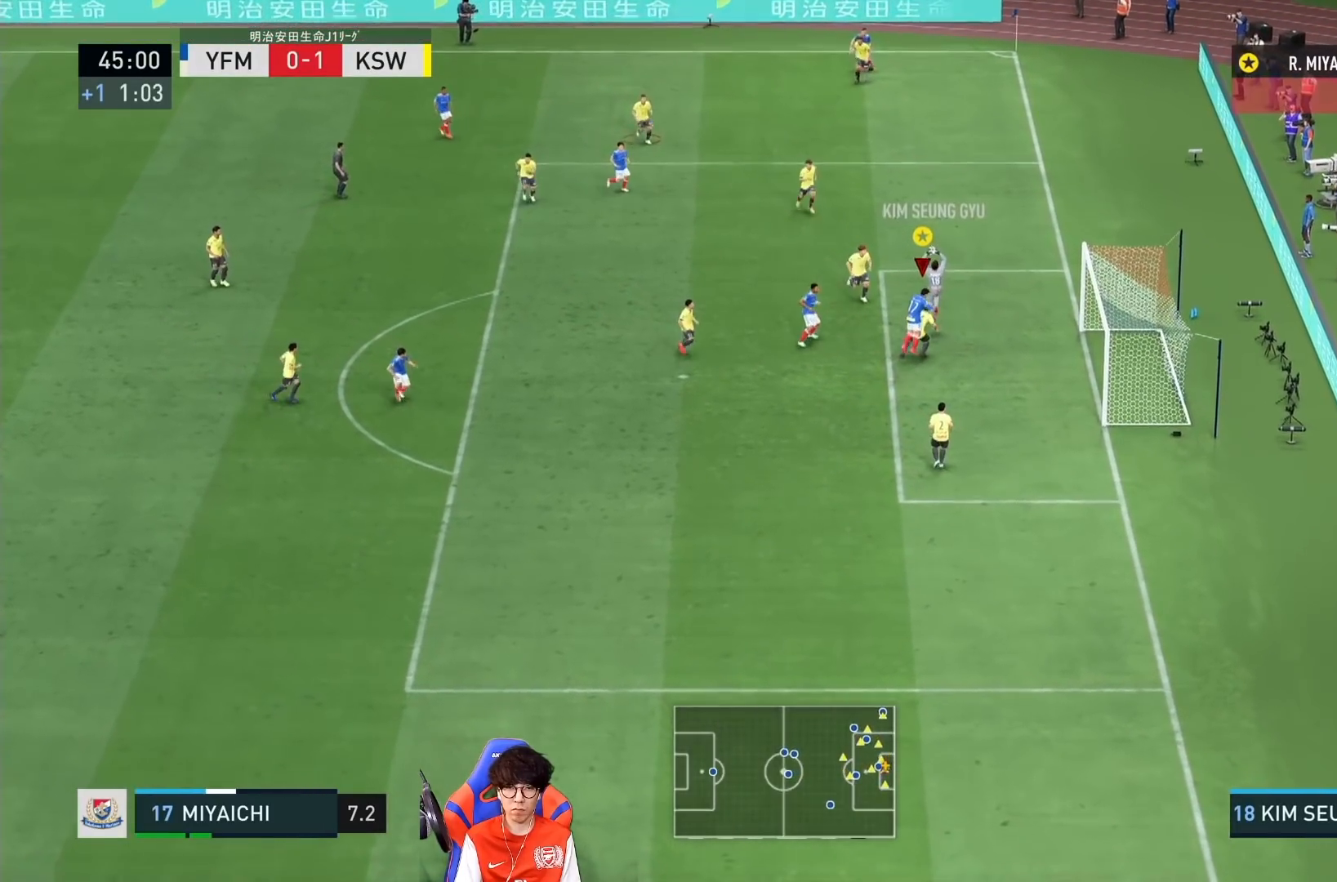
{"buttons": [], "left_stick": "right", "right_stick": "center", "events": [[100, "SQUARE", "up"], [300, "left_stick", "right"]]}
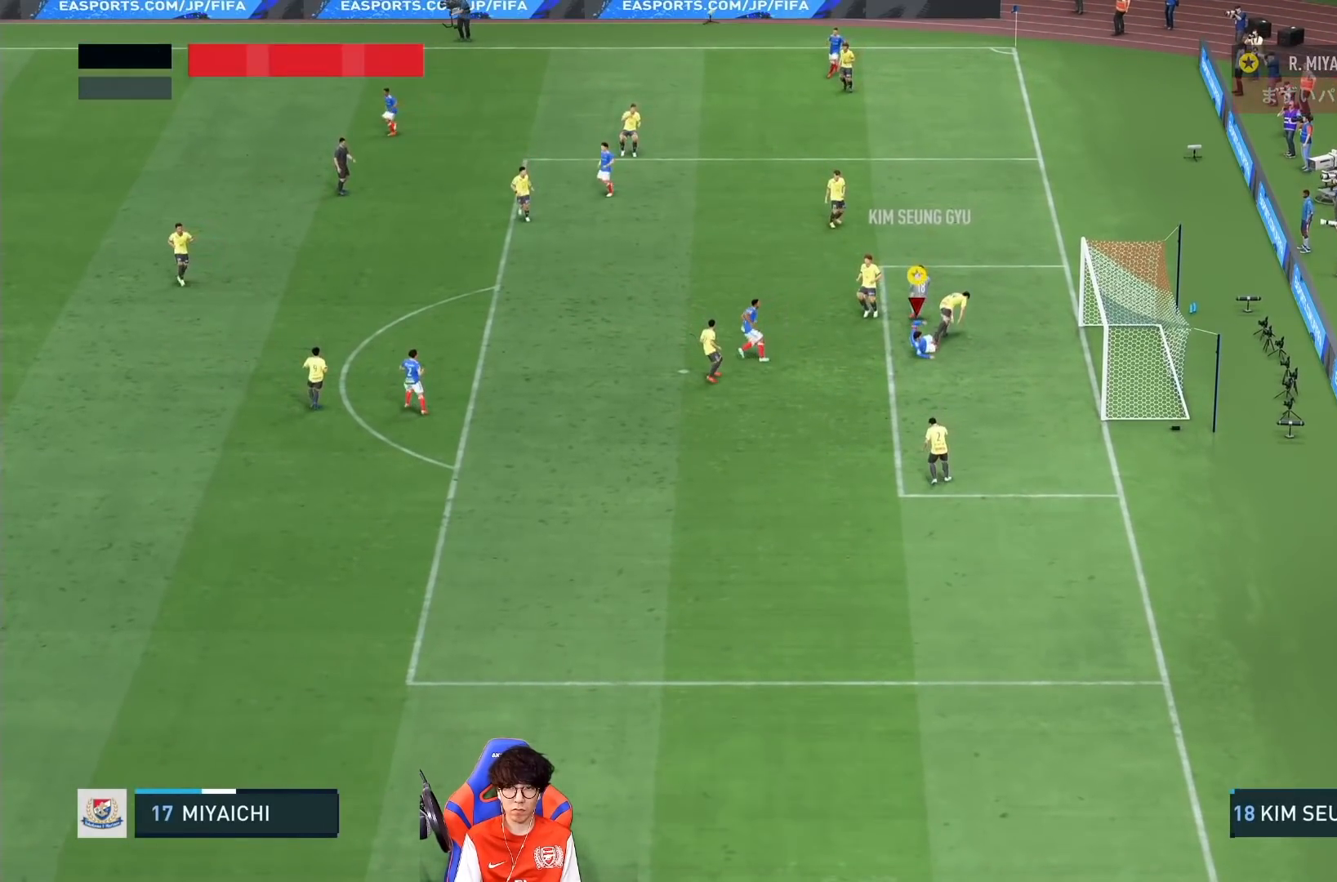
{"buttons": [], "left_stick": "down-right", "right_stick": "center", "events": [[33, "left_stick", "down-right"]]}
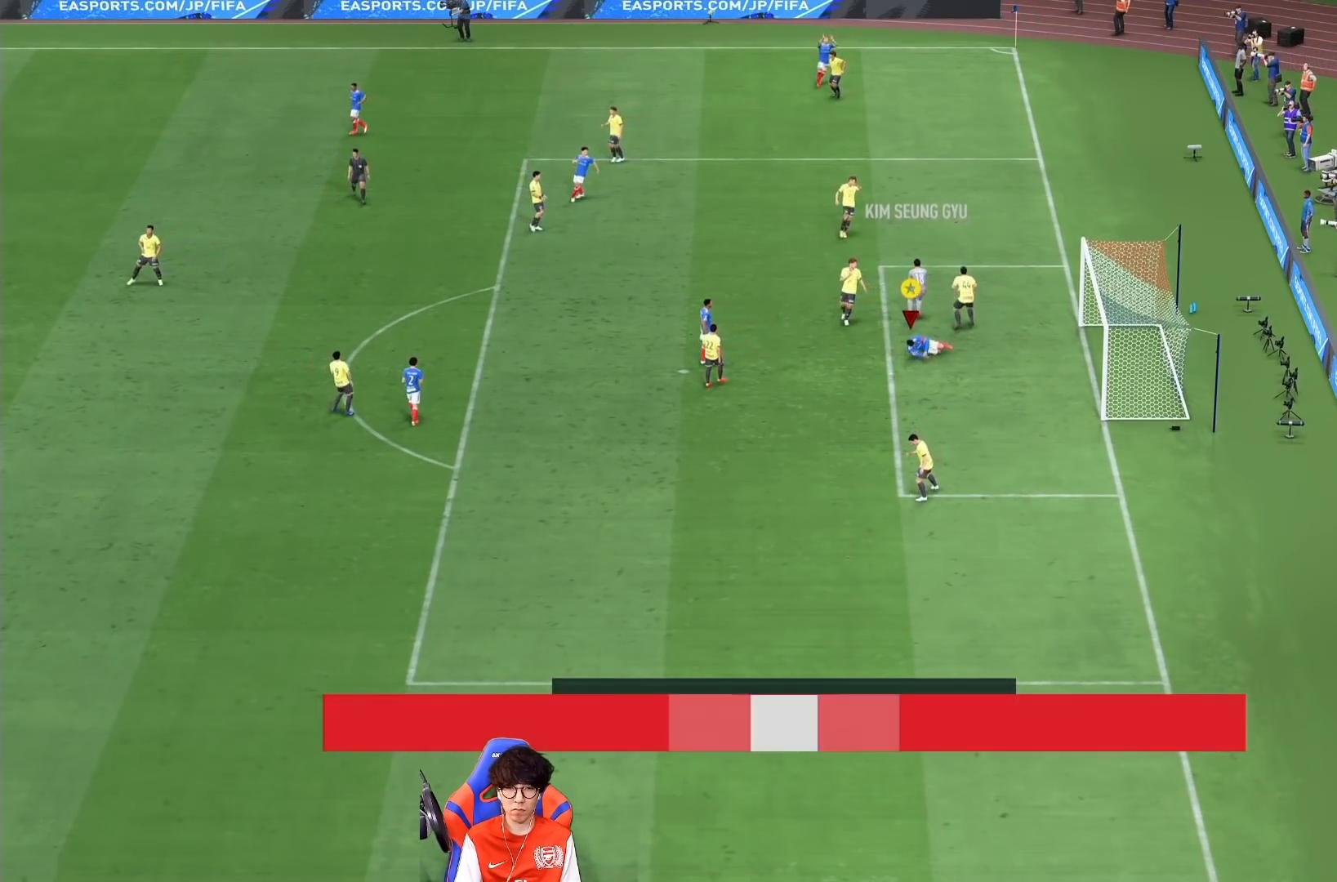
{"buttons": [], "left_stick": "center", "right_stick": "center", "events": [[83, "left_stick", "center"], [167, "CROSS", "down"], [300, "CROSS", "up"], [367, "CROSS", "down"], [500, "CROSS", "up"]]}
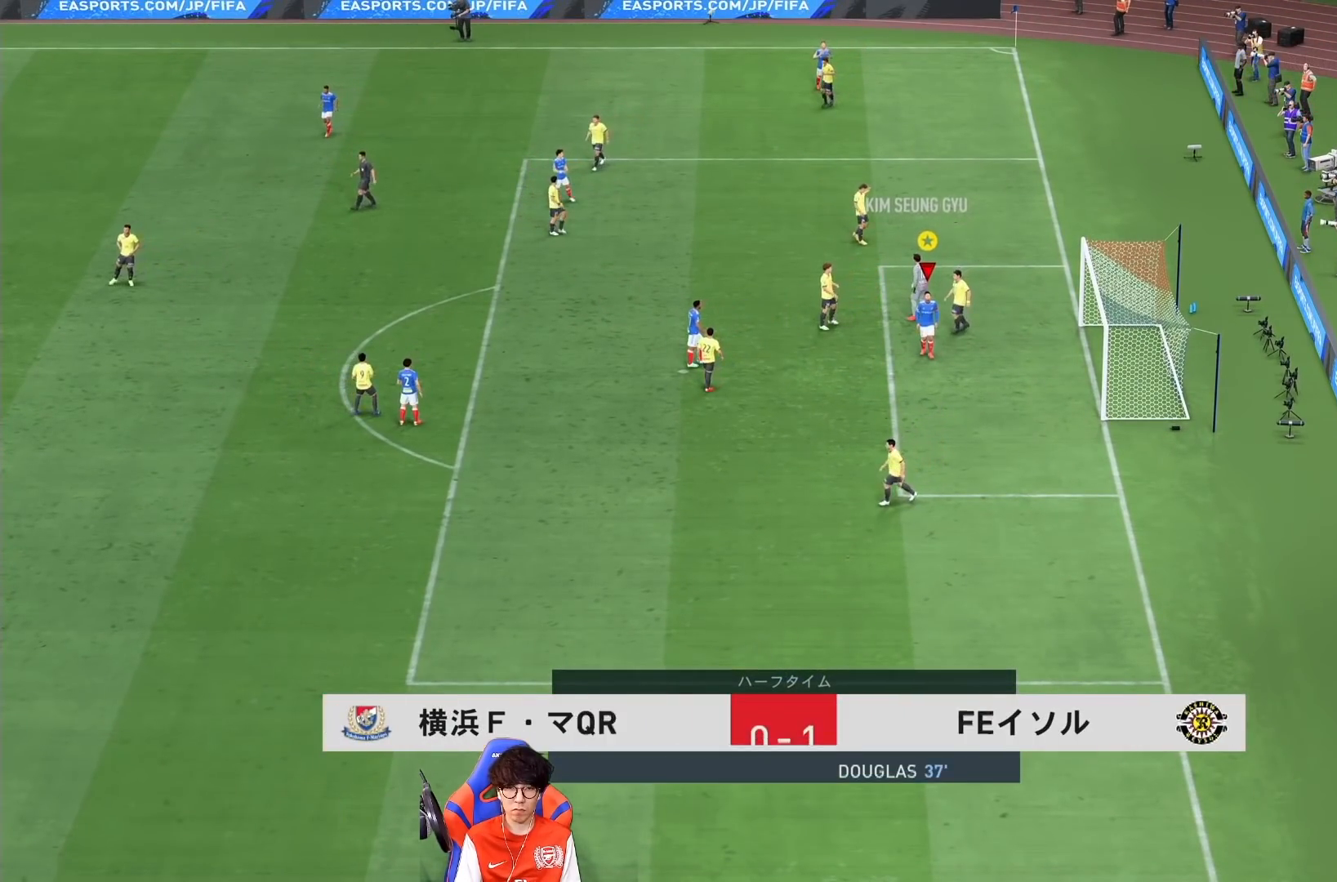
{"buttons": [], "left_stick": "center", "right_stick": "center", "events": []}
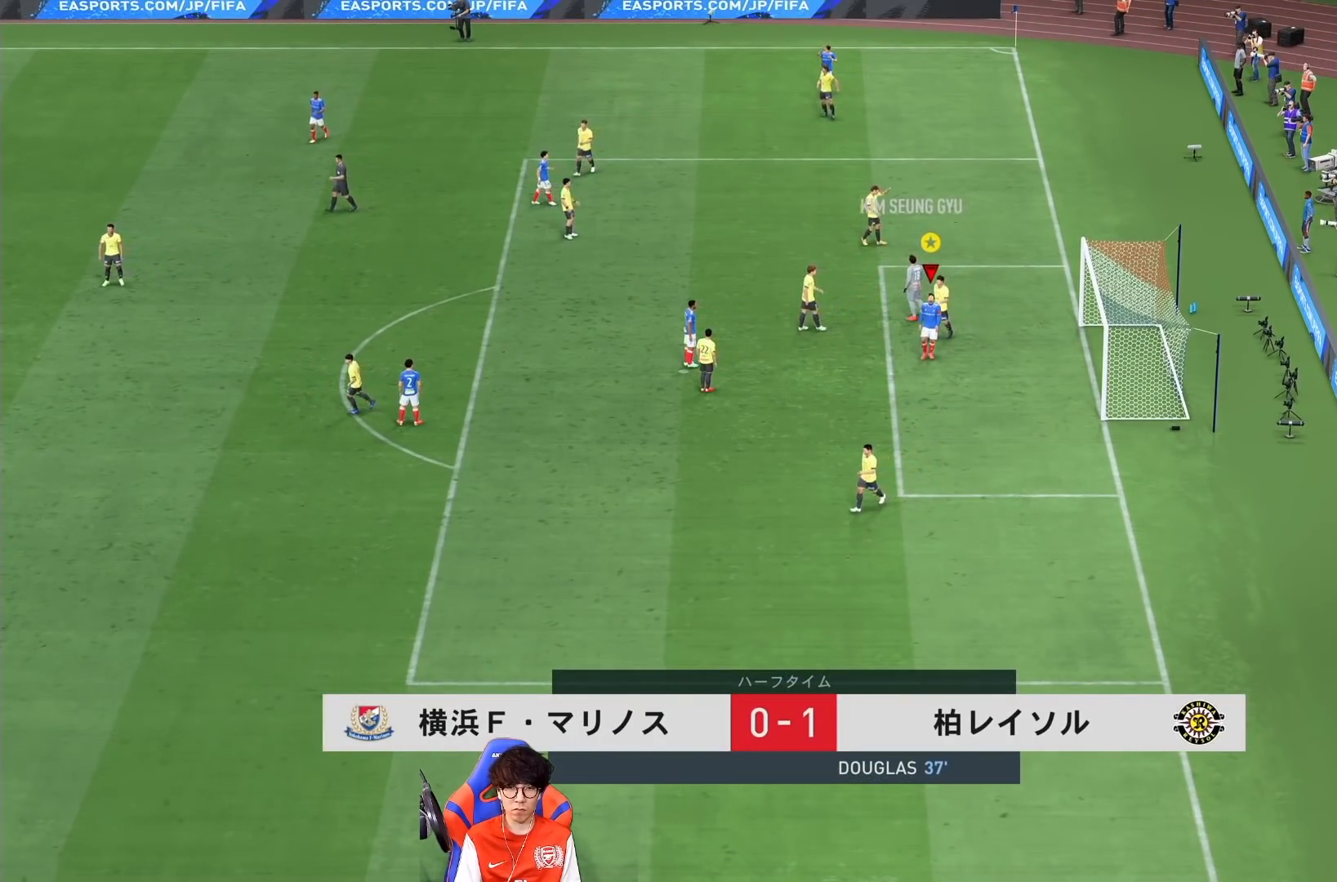
{"buttons": [], "left_stick": "center", "right_stick": "center", "events": [[267, "CROSS", "down"], [433, "CROSS", "up"]]}
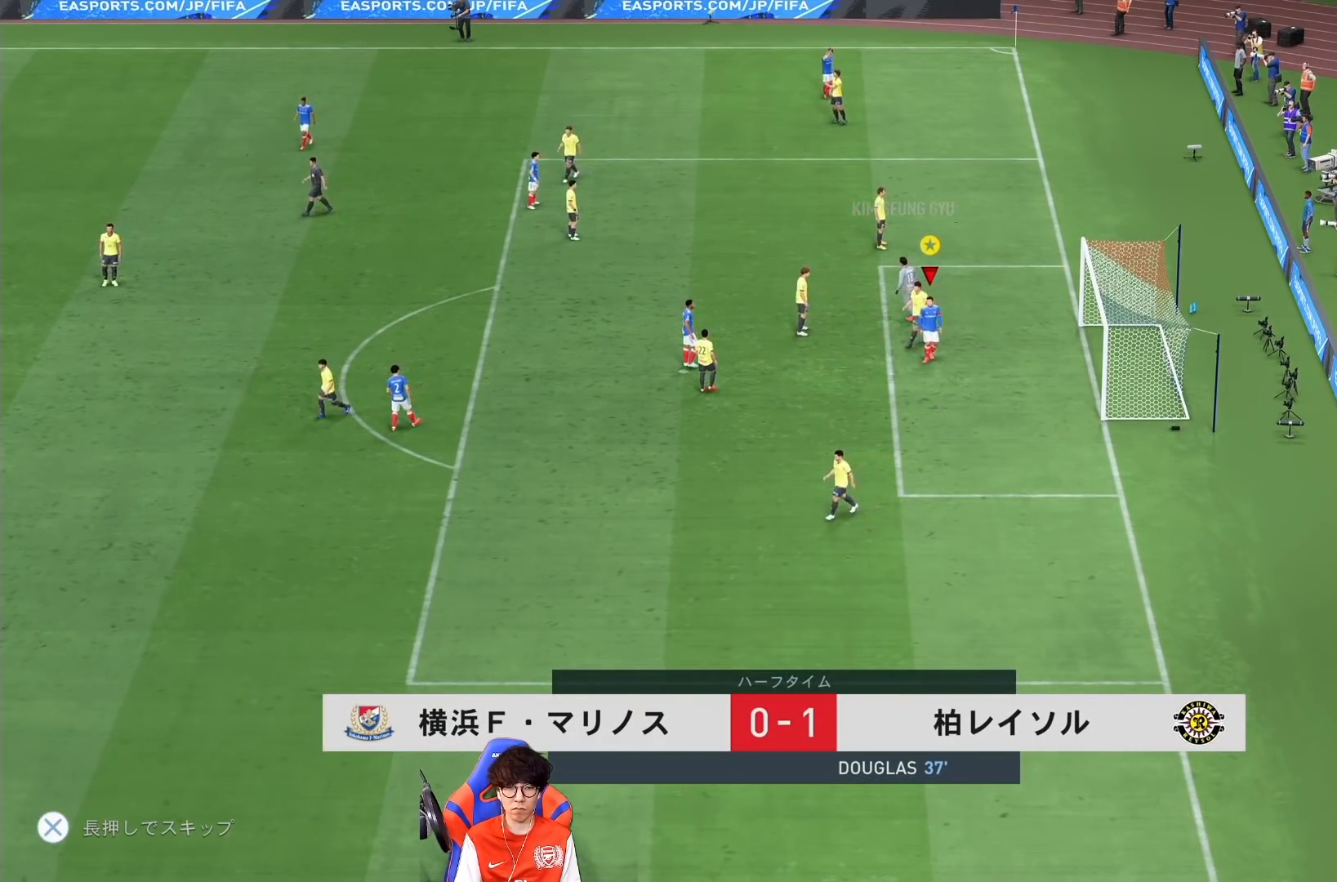
{"buttons": [], "left_stick": "left", "right_stick": "center", "events": [[117, "left_stick", "left"]]}
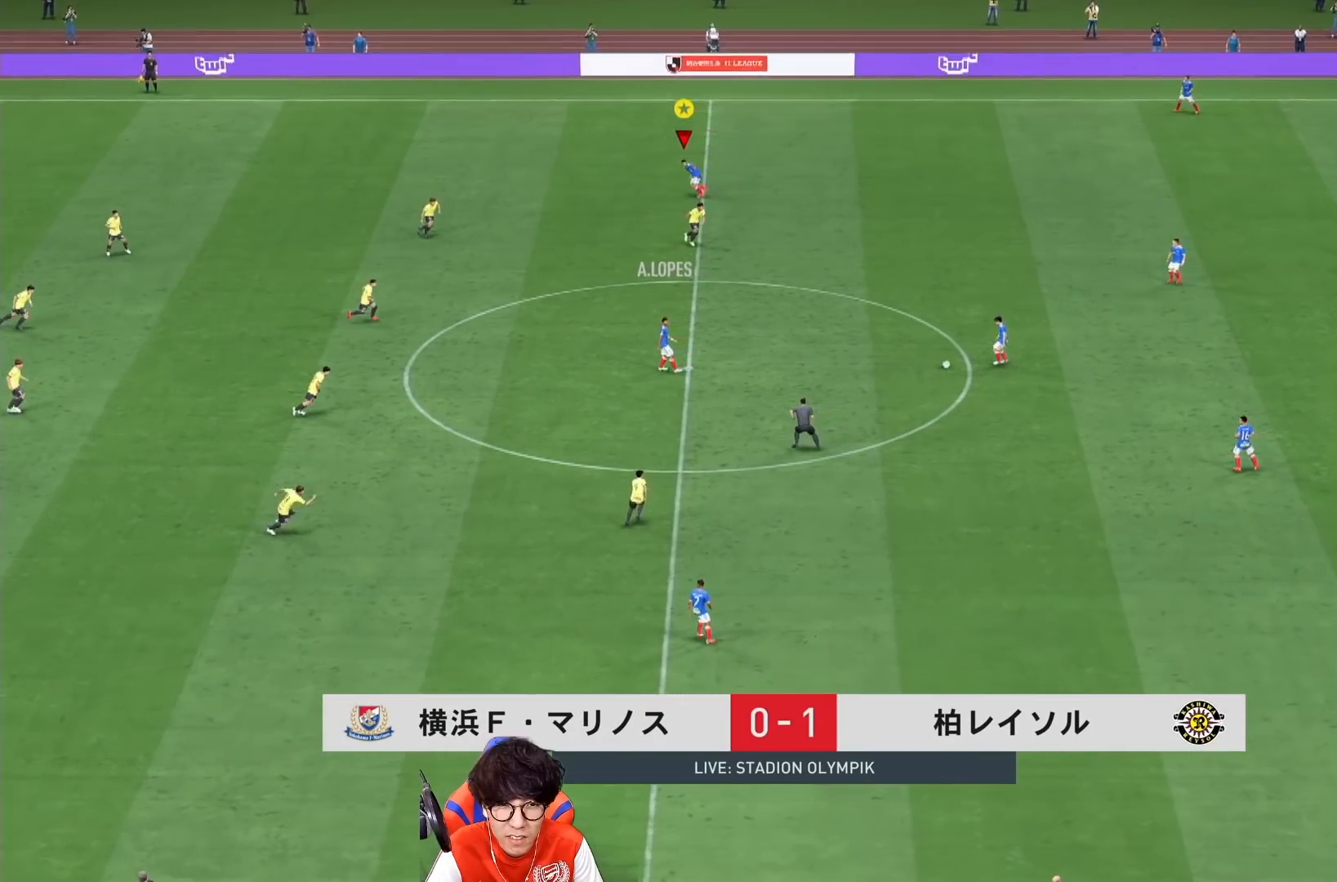
{"buttons": ["L2"], "left_stick": "up-right", "right_stick": "center", "events": [[283, "left_stick", "up"], [433, "L2", "down"], [450, "left_stick", "up-right"]]}
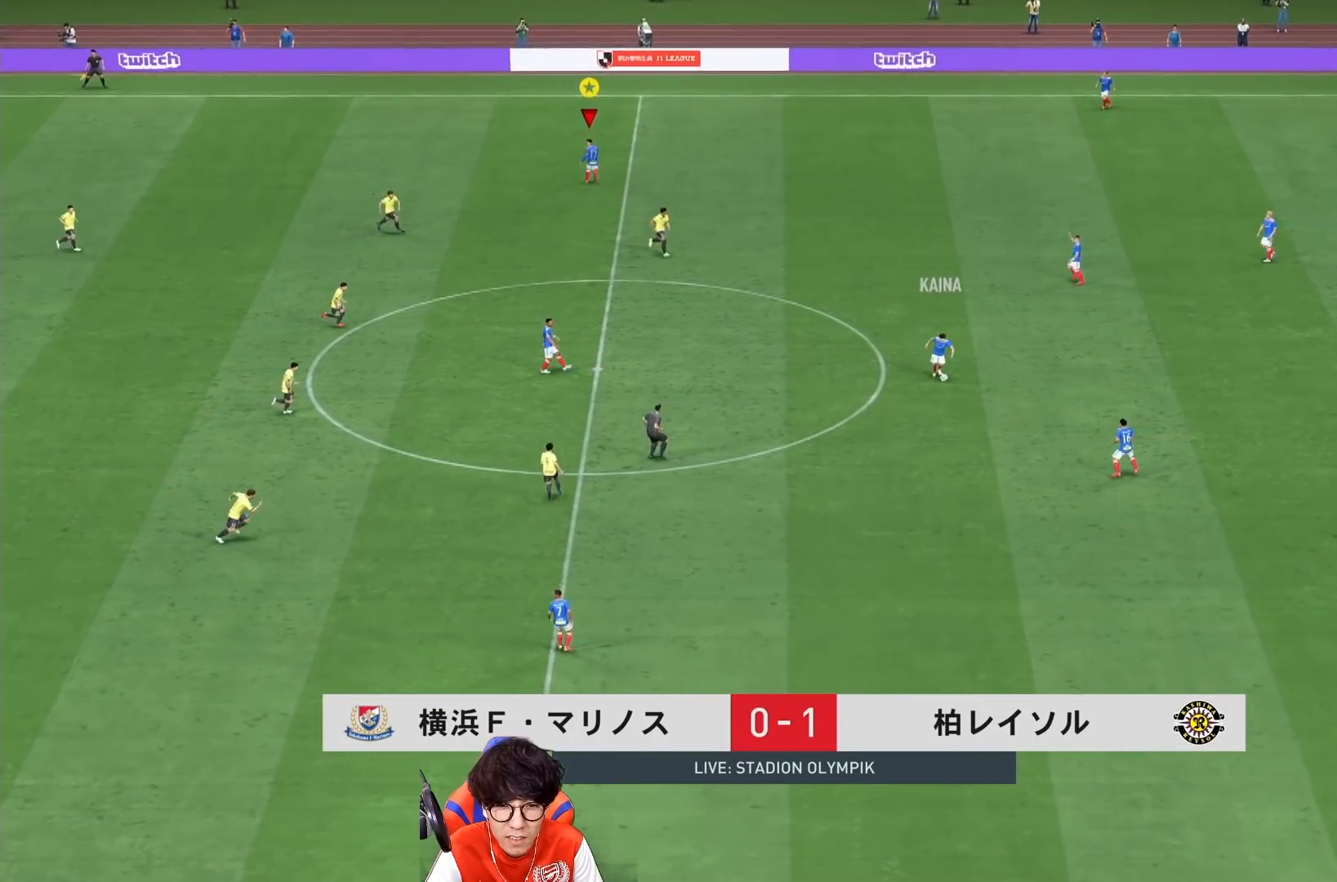
{"buttons": ["L2"], "left_stick": "right", "right_stick": "center", "events": [[400, "left_stick", "right"]]}
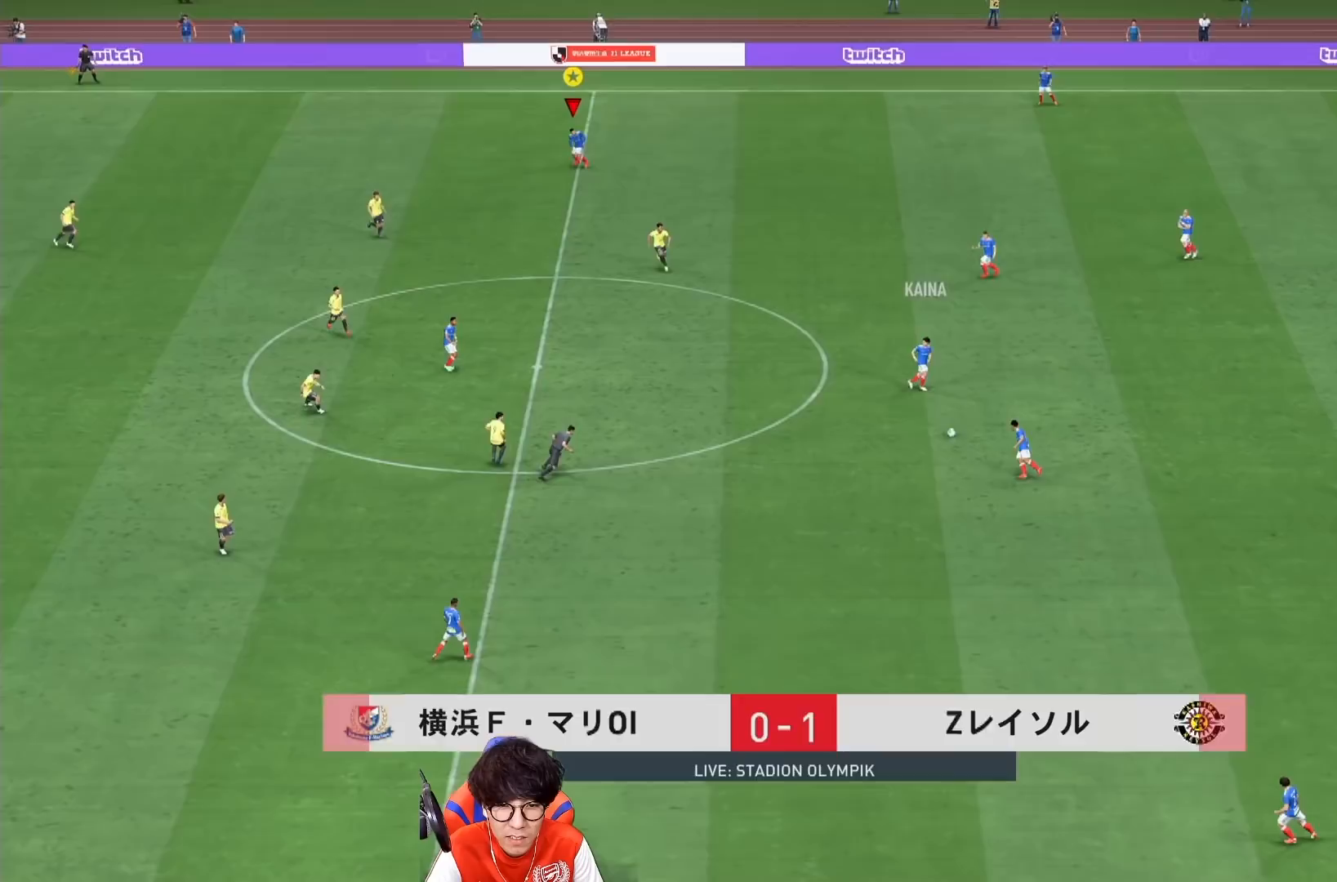
{"buttons": [], "left_stick": "up-left", "right_stick": "center", "events": [[200, "L2", "up"], [200, "left_stick", "up"], [433, "left_stick", "up-left"]]}
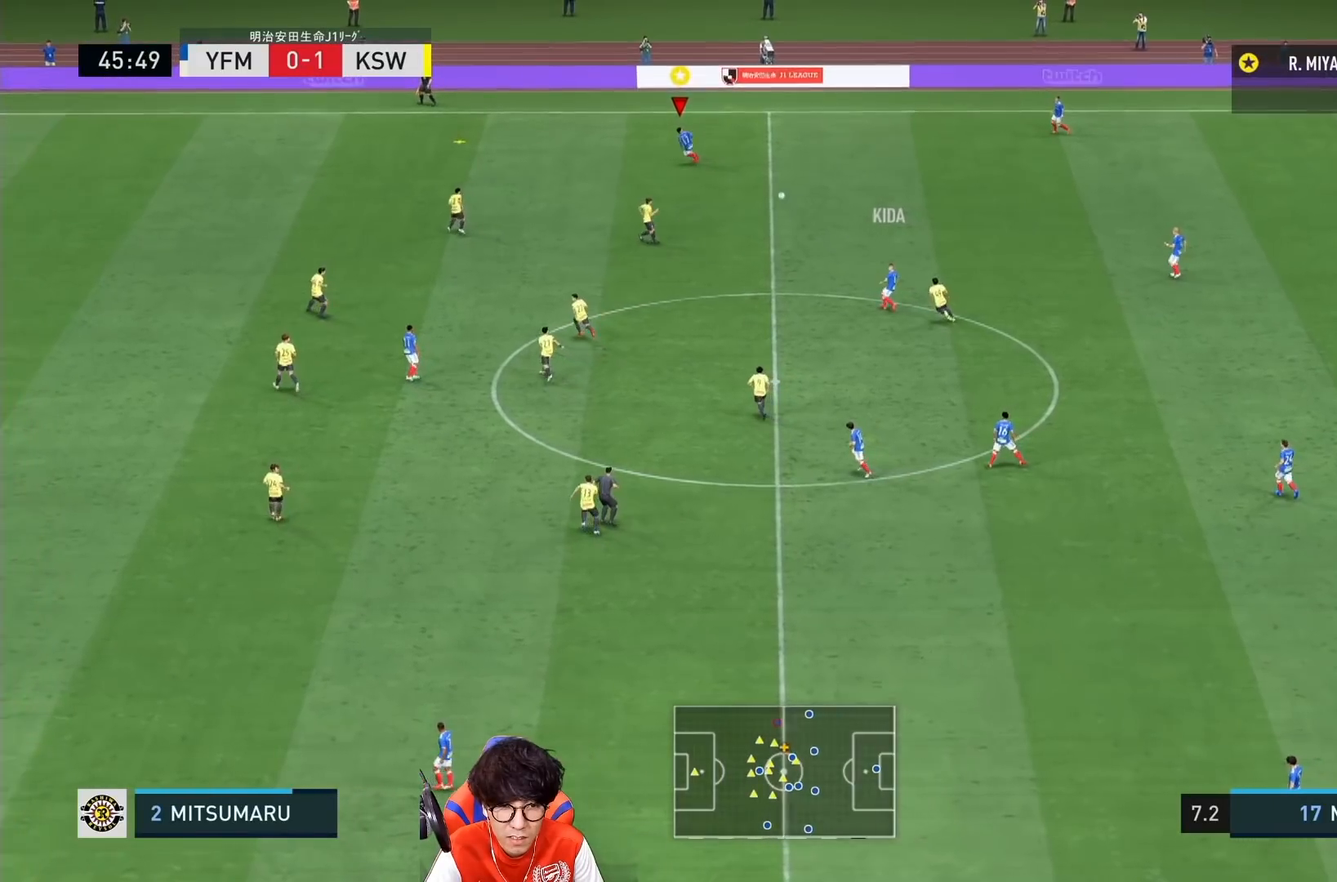
{"buttons": ["R1"], "left_stick": "left", "right_stick": "center", "events": [[133, "left_stick", "left"], [367, "R1", "down"]]}
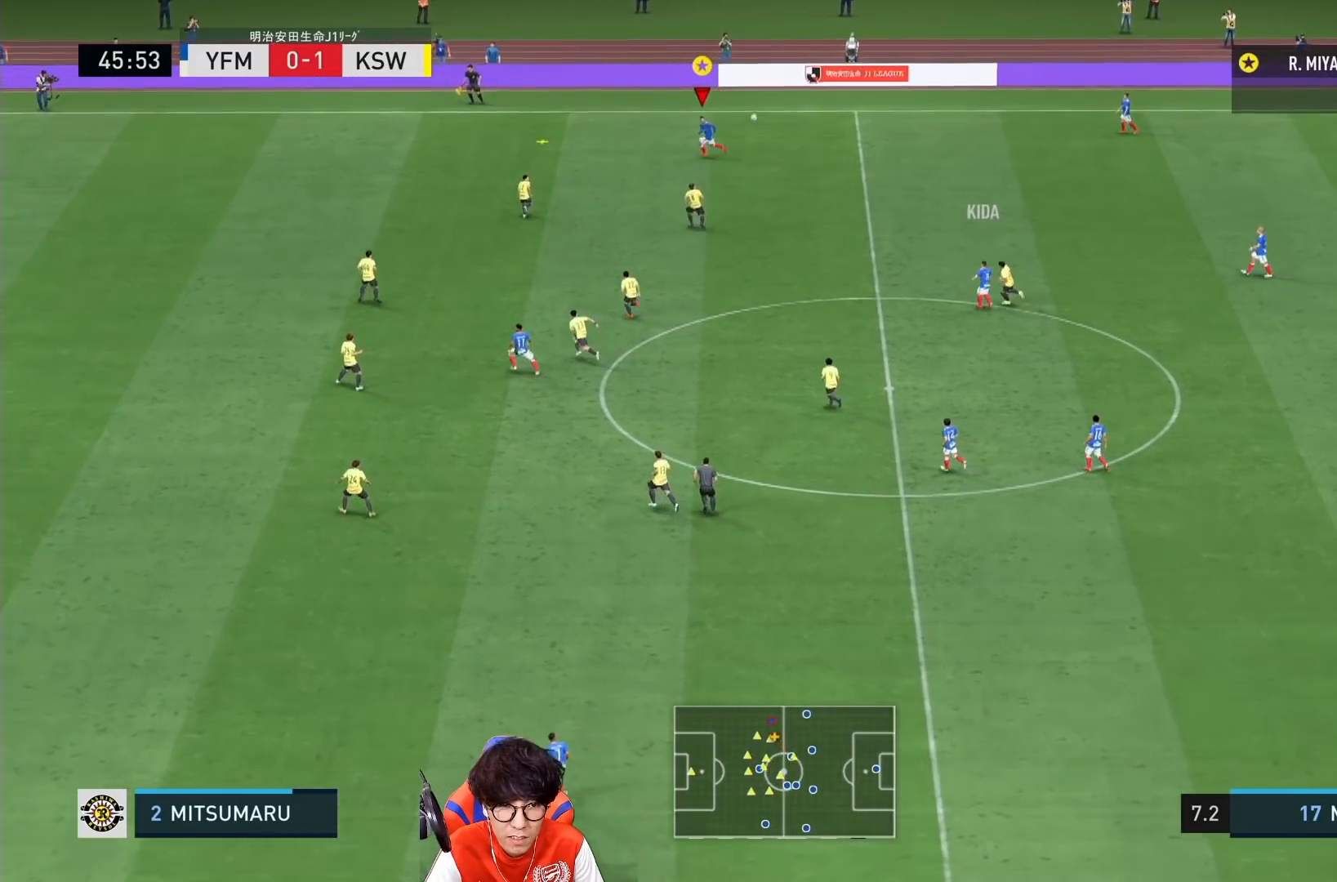
{"buttons": ["R1"], "left_stick": "left", "right_stick": "center", "events": []}
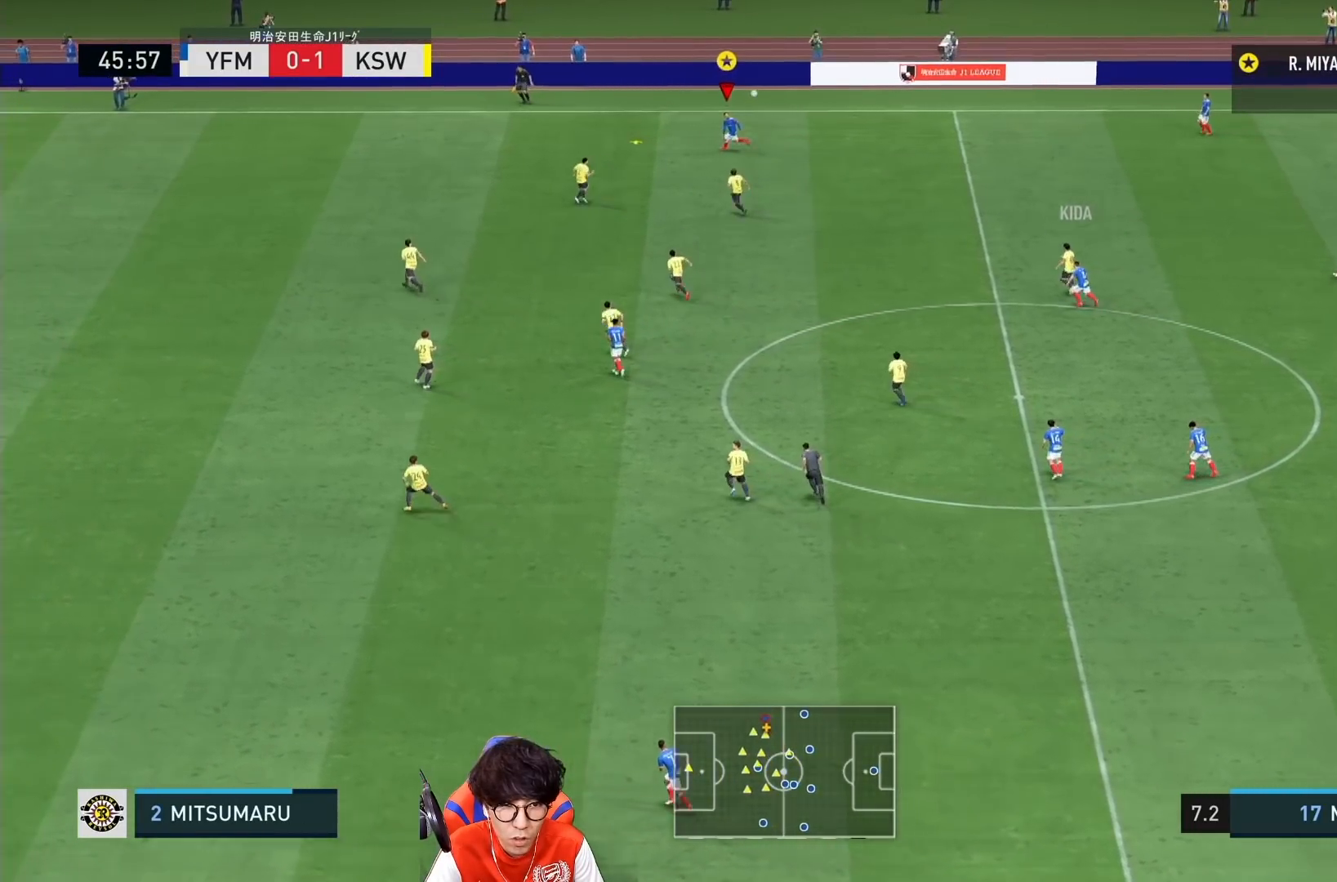
{"buttons": ["R1"], "left_stick": "left", "right_stick": "center", "events": []}
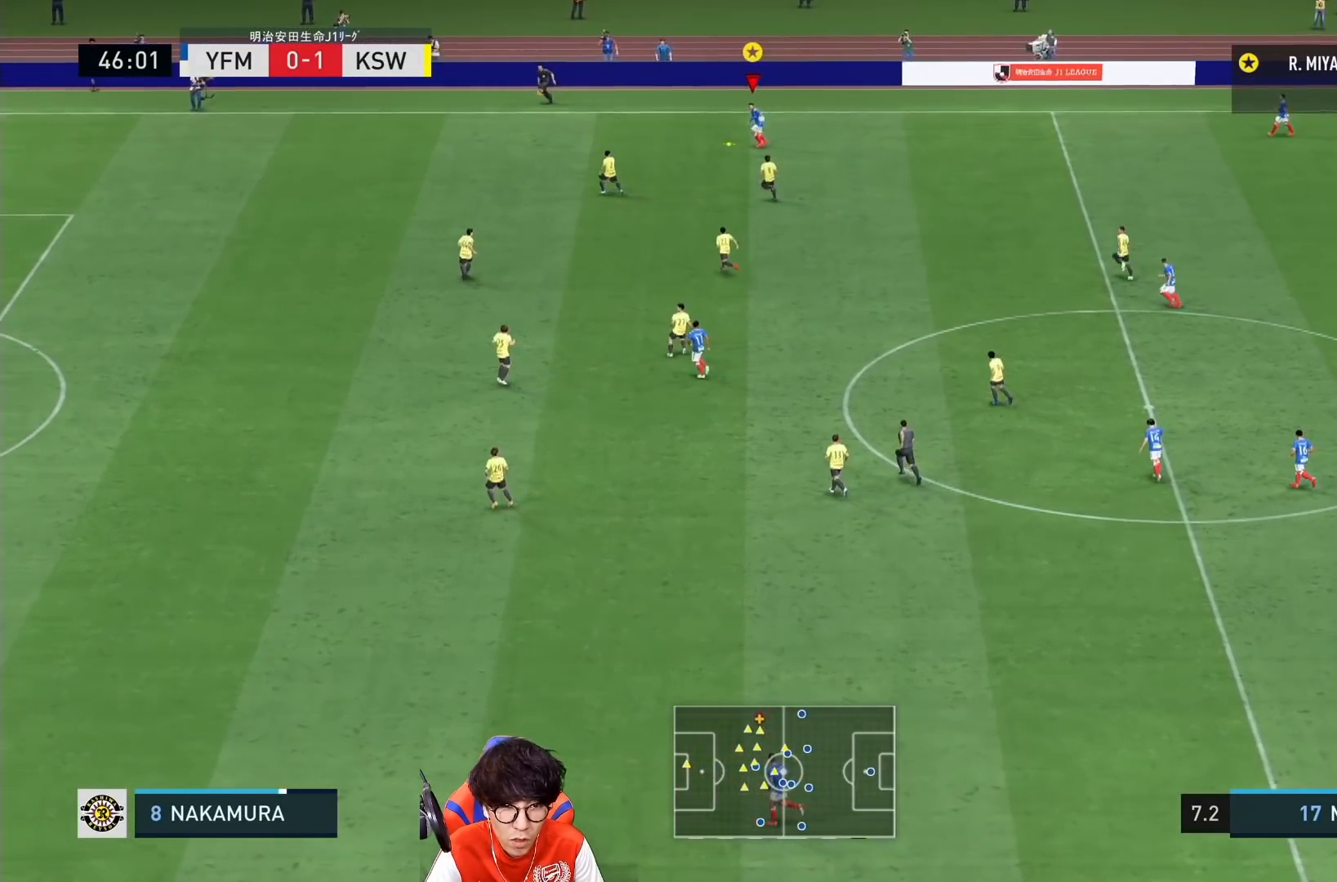
{"buttons": ["R1"], "left_stick": "left", "right_stick": "center", "events": []}
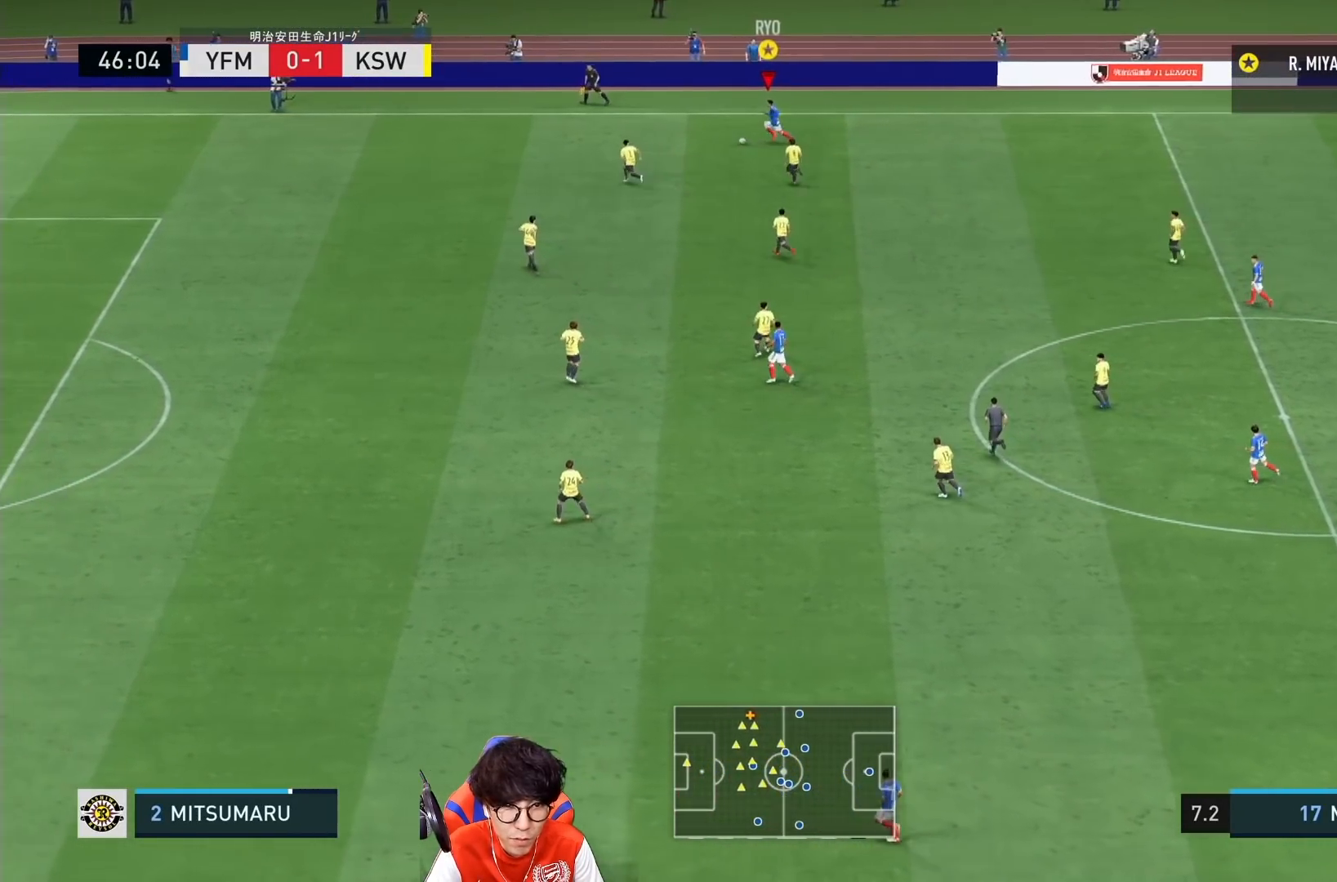
{"buttons": ["R1"], "left_stick": "left", "right_stick": "center", "events": []}
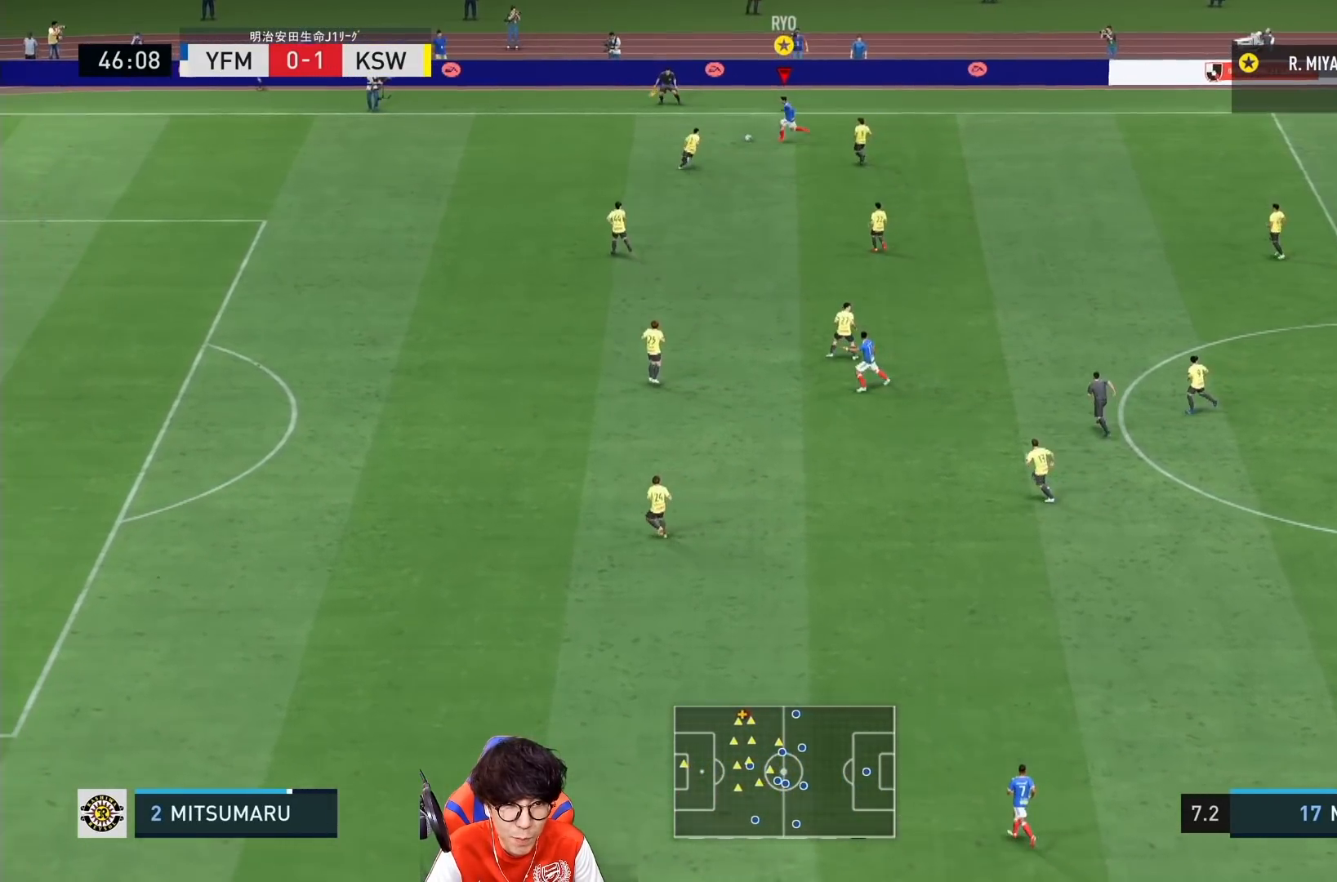
{"buttons": ["R1"], "left_stick": "left", "right_stick": "center", "events": [[83, "right_stick", "left"], [317, "right_stick", "center"]]}
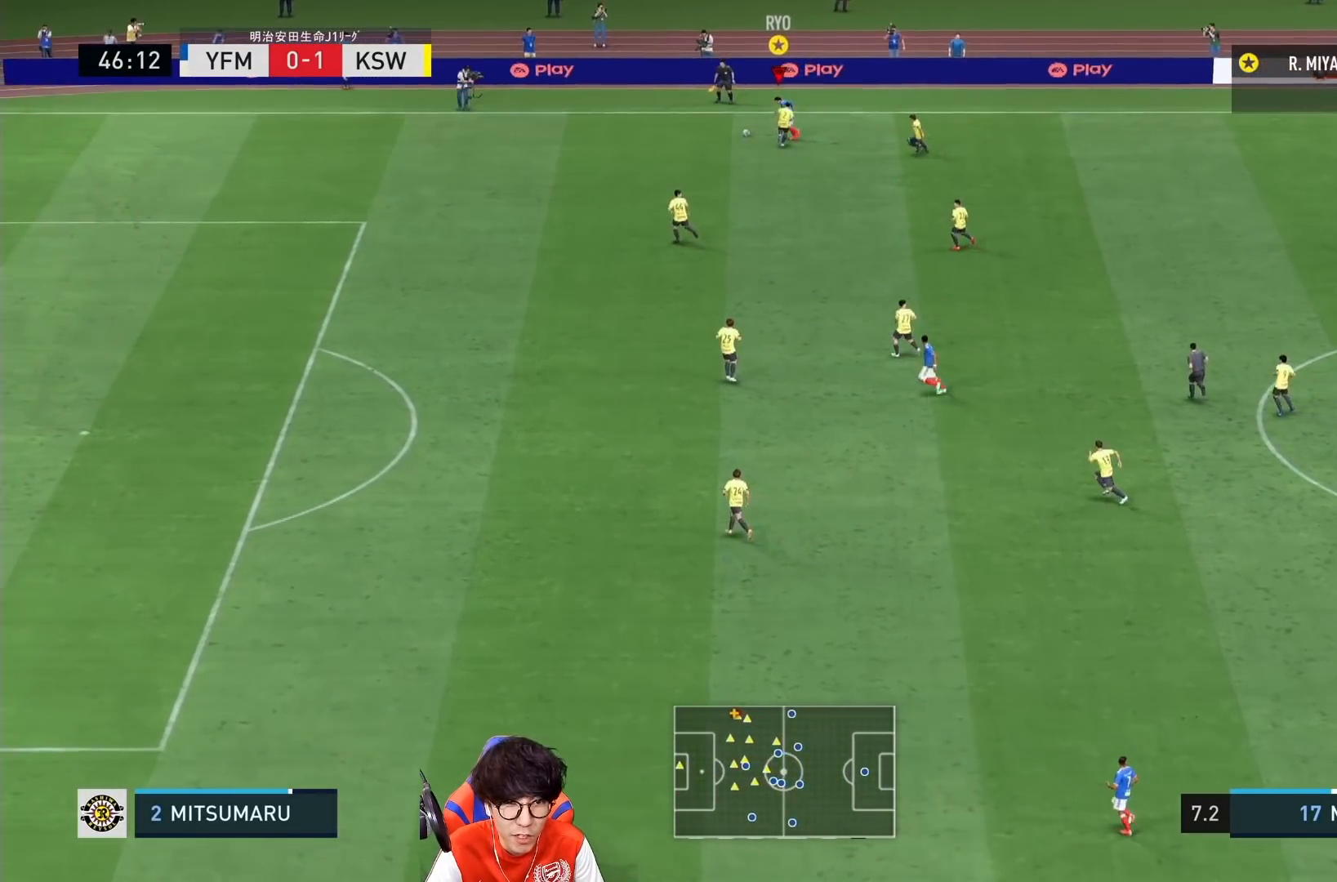
{"buttons": ["R1"], "left_stick": "left", "right_stick": "center", "events": []}
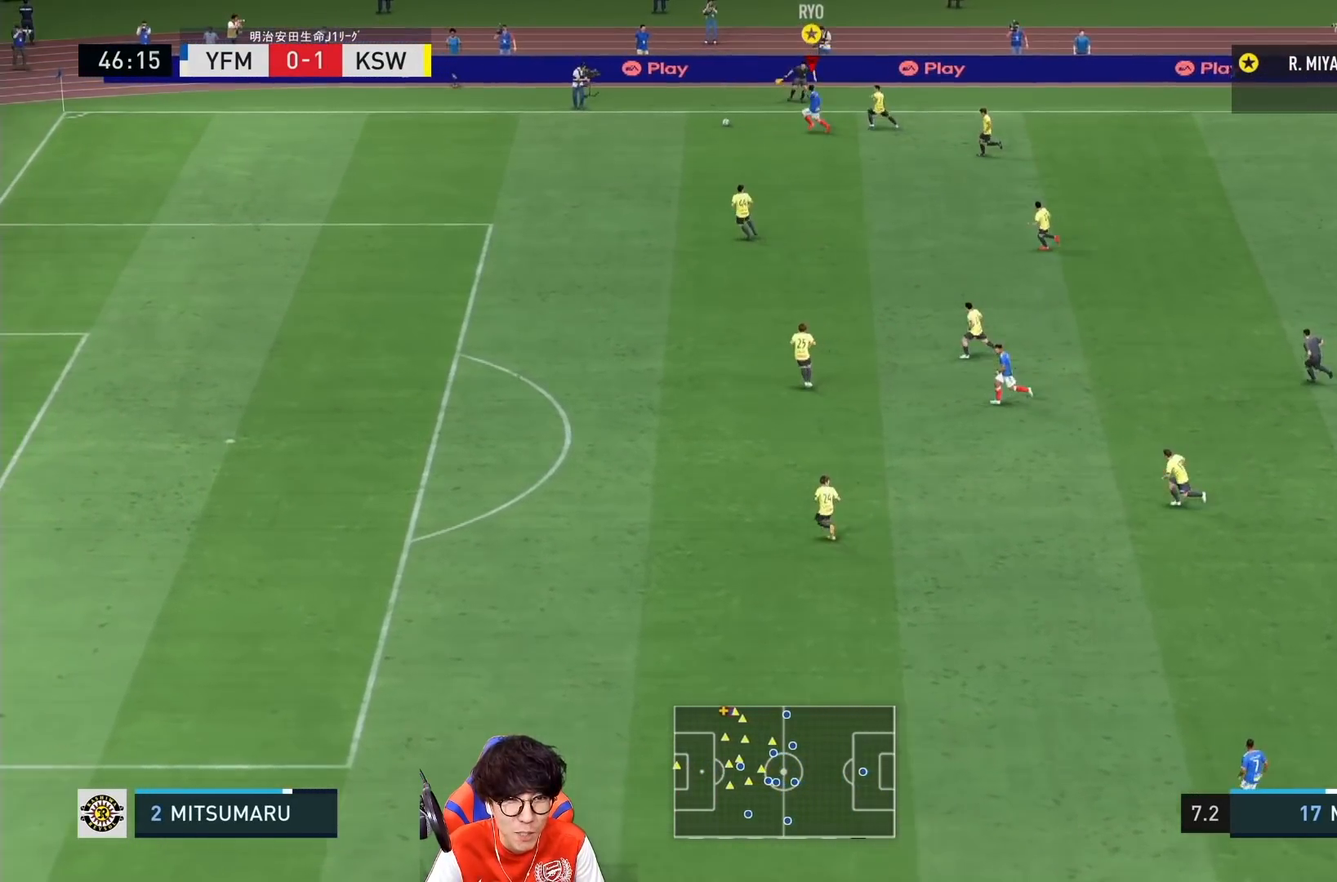
{"buttons": ["R1"], "left_stick": "down-left", "right_stick": "center", "events": [[67, "left_stick", "down-left"]]}
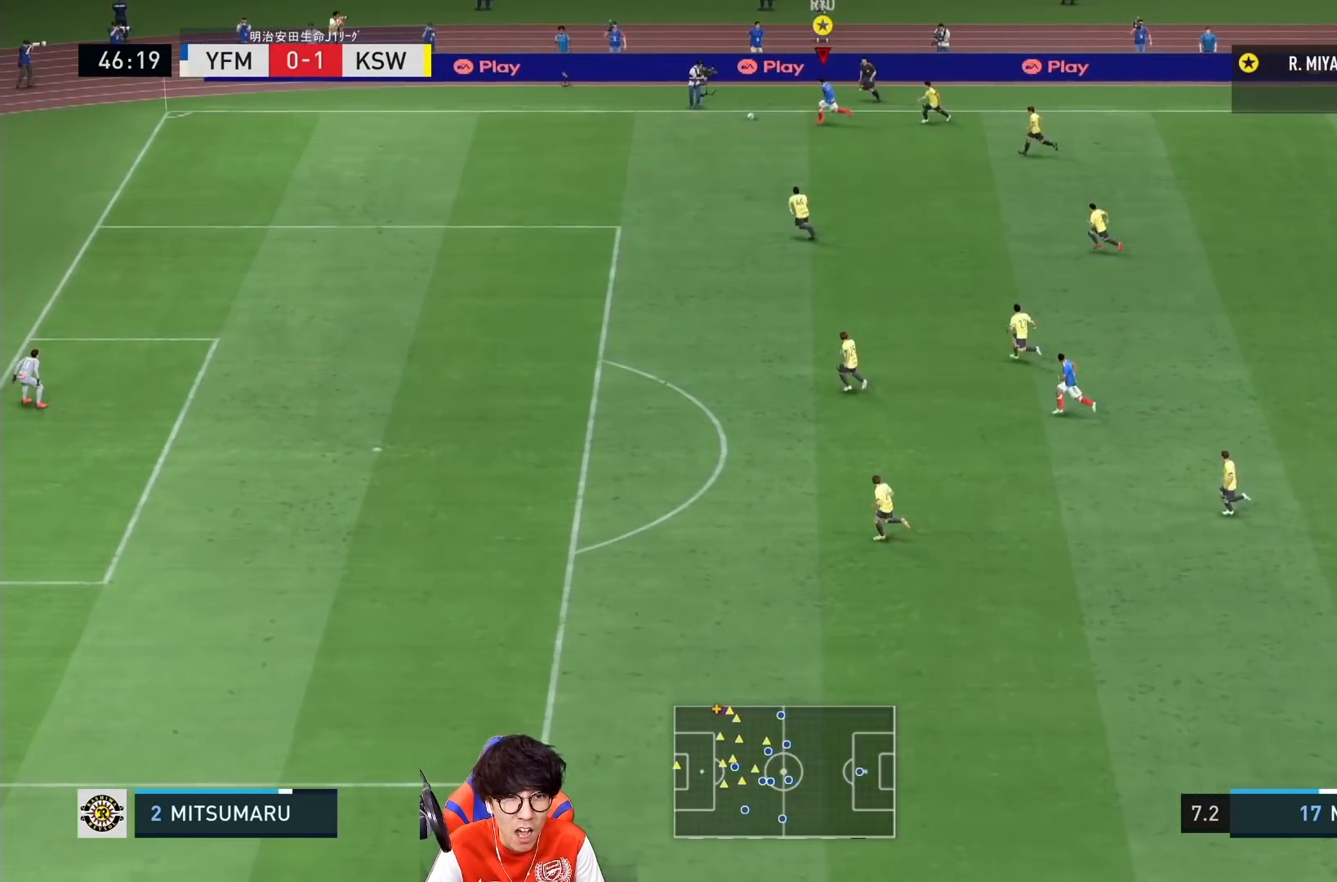
{"buttons": ["R1"], "left_stick": "down-left", "right_stick": "center", "events": []}